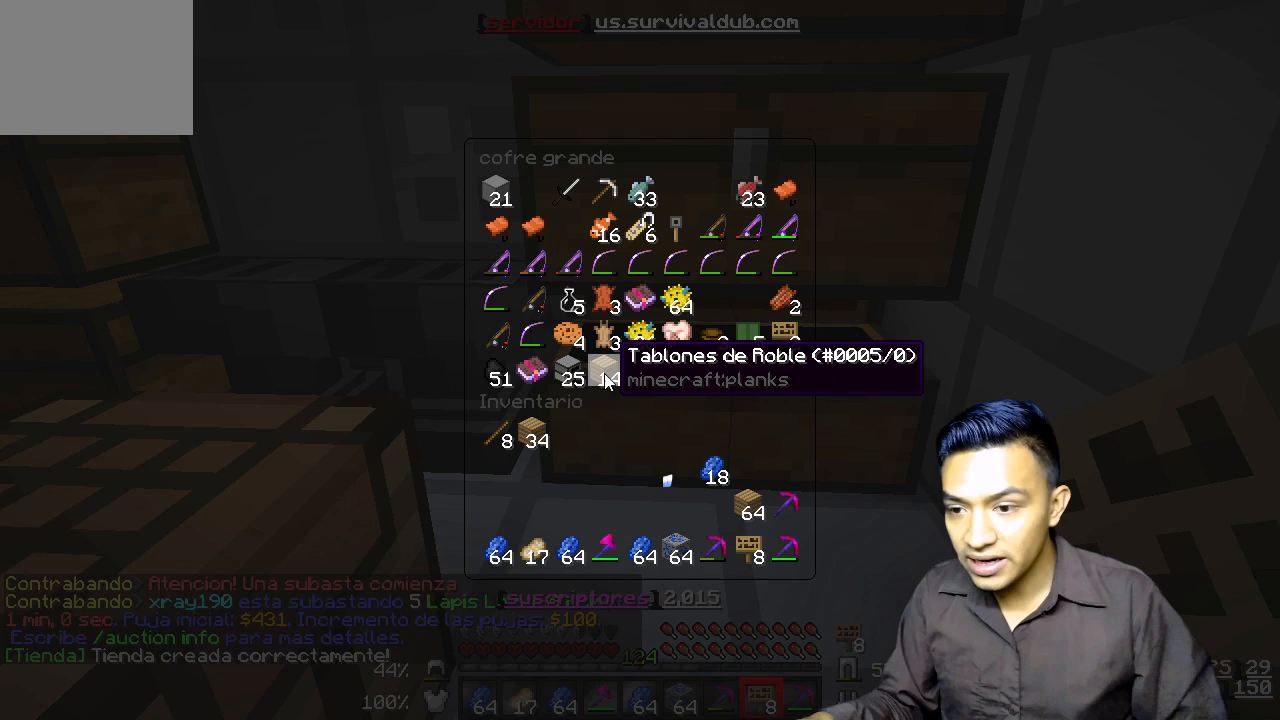
Gameplay with keyboard; each line is a JSON object with the keys held at the frame after it. "events" lists presses ("down") and releases ("up") of "a", "d", "s" and "w" between this image and that frame as [ms after this image, input, new state], when the widget could be followed in between. No other keys are recorded. Mouse input is not recorded.
{"keys": [], "events": []}
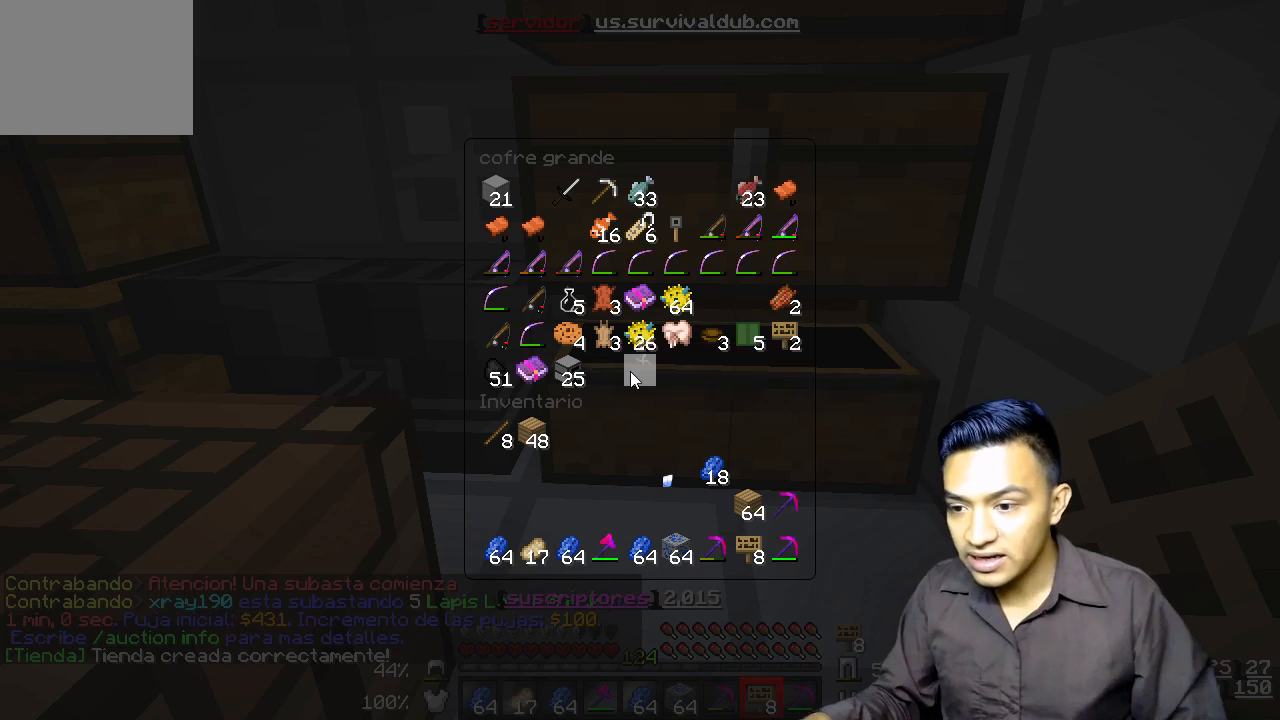
{"keys": [], "events": []}
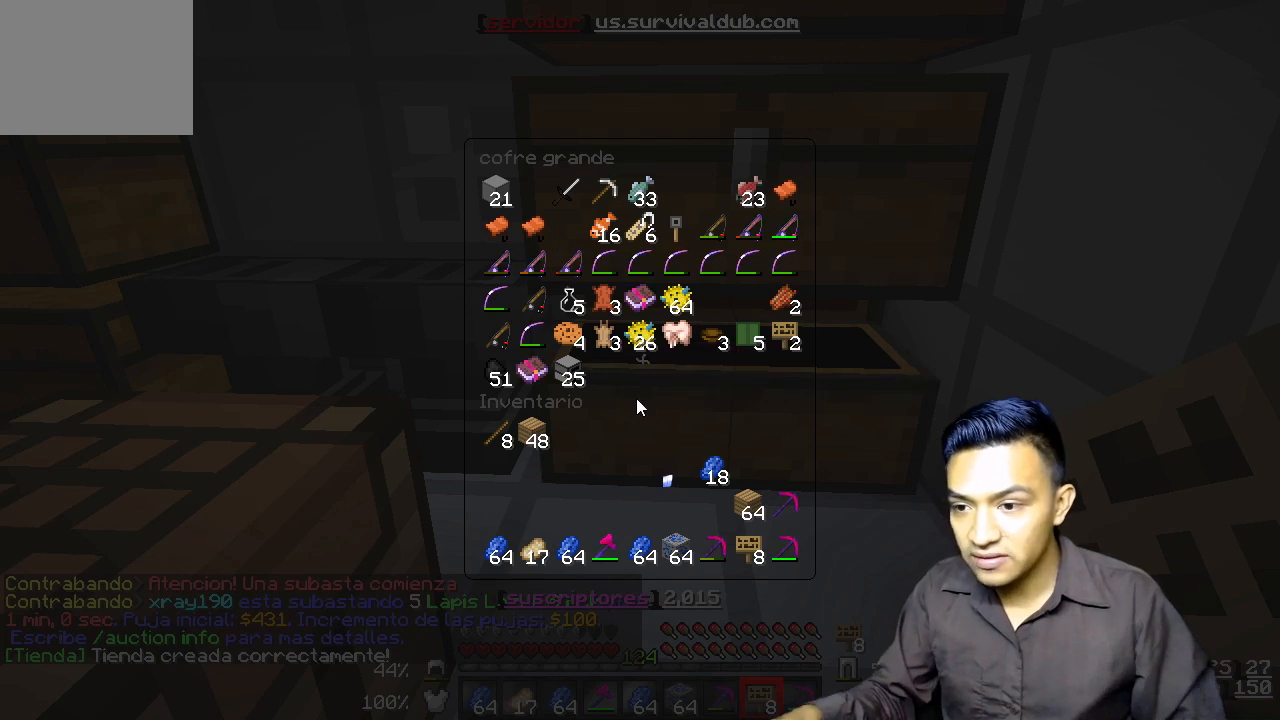
{"keys": [], "events": []}
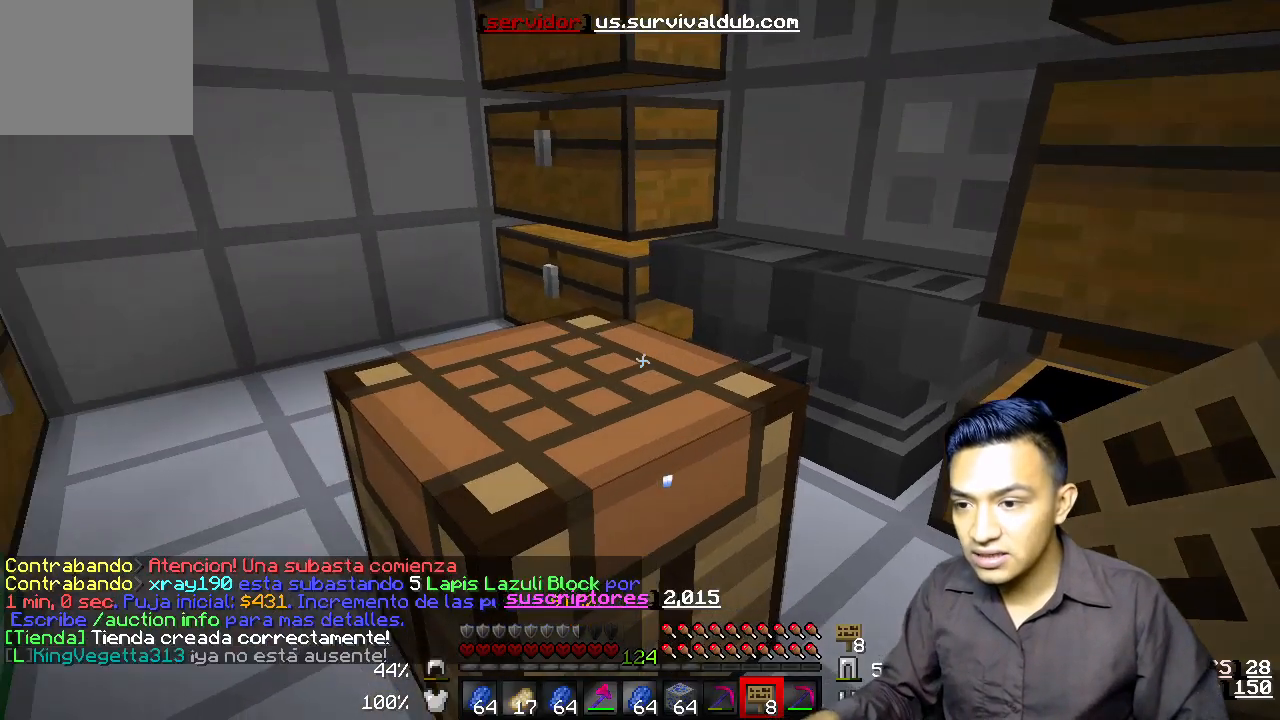
{"keys": ["w"], "events": [[133, "w", "down"]]}